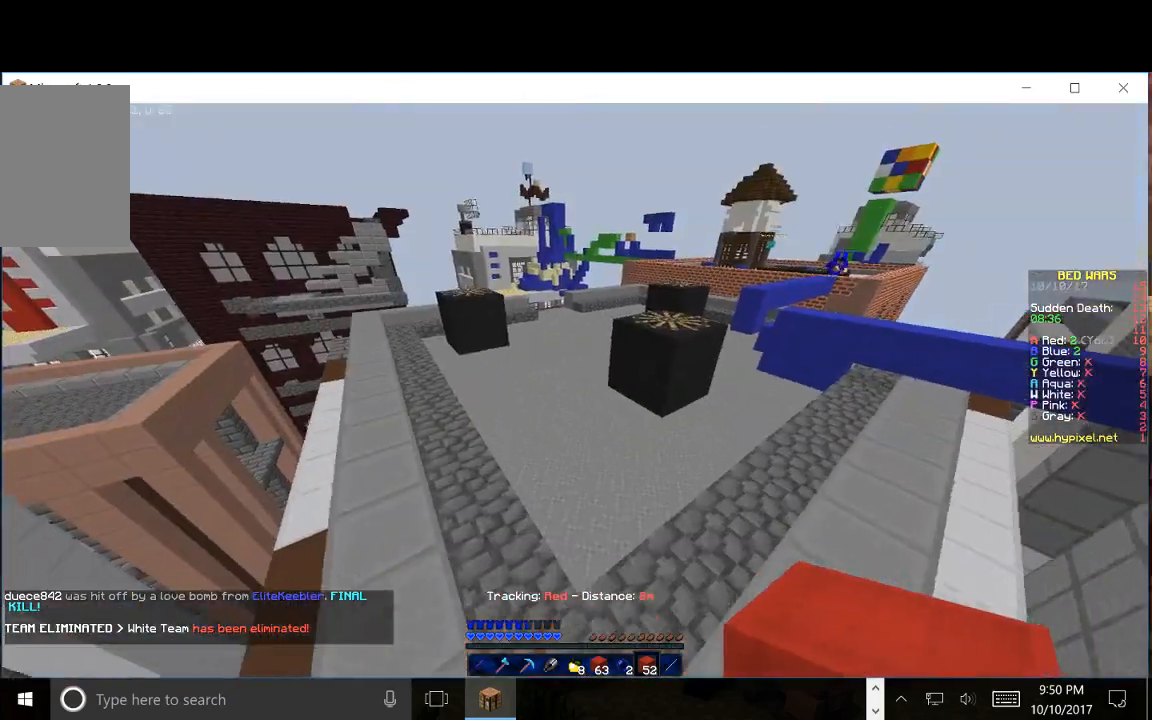
Gameplay with keyboard and mouse; each line is a JSON object with the keys and mouse buttons held at the frame after it. "events" lists presses ("down") and releases ("up") of "a", "d", "s", "w", "mouse_left" and "mouse_right" between this image and that frame as [ms after this image, input, new state], when the widget could be followed in between. "mouse_left", "mouse_right" = the "left", "right" buttons of the "mouse" list. No other keys are recorded. Fast repeated clicks can show as one long hold. Mouse movement is not recorded.
{"keys": ["w"], "mouse": [], "events": []}
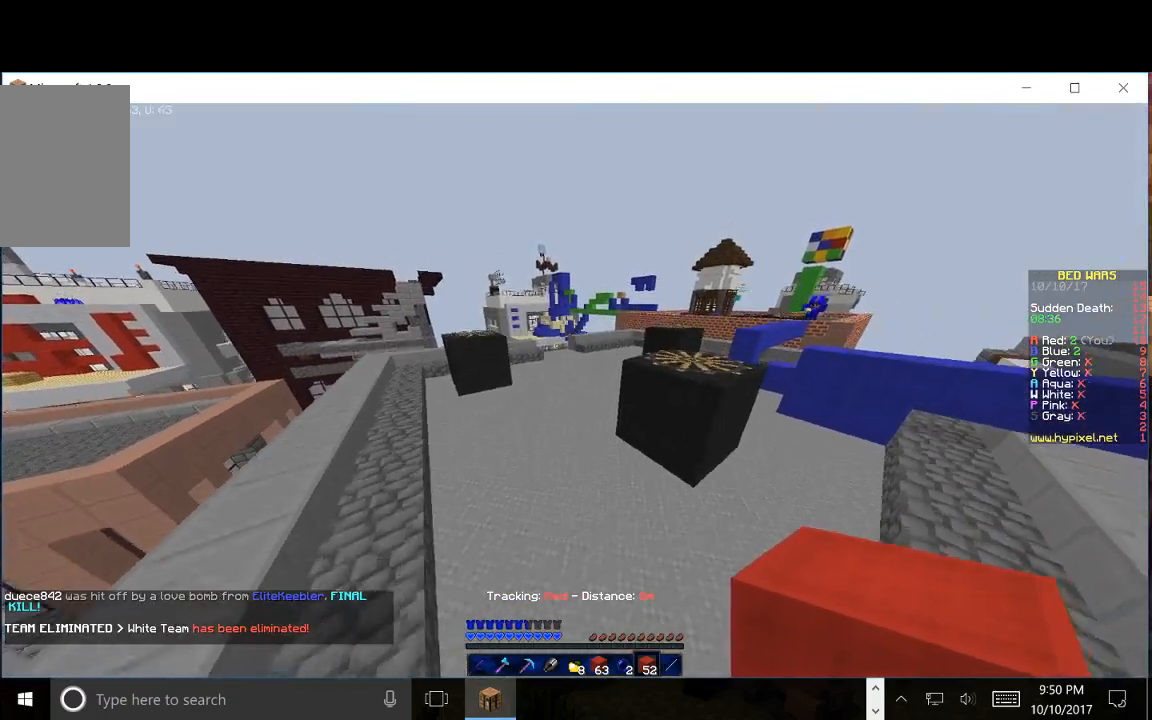
{"keys": ["w"], "mouse": [], "events": []}
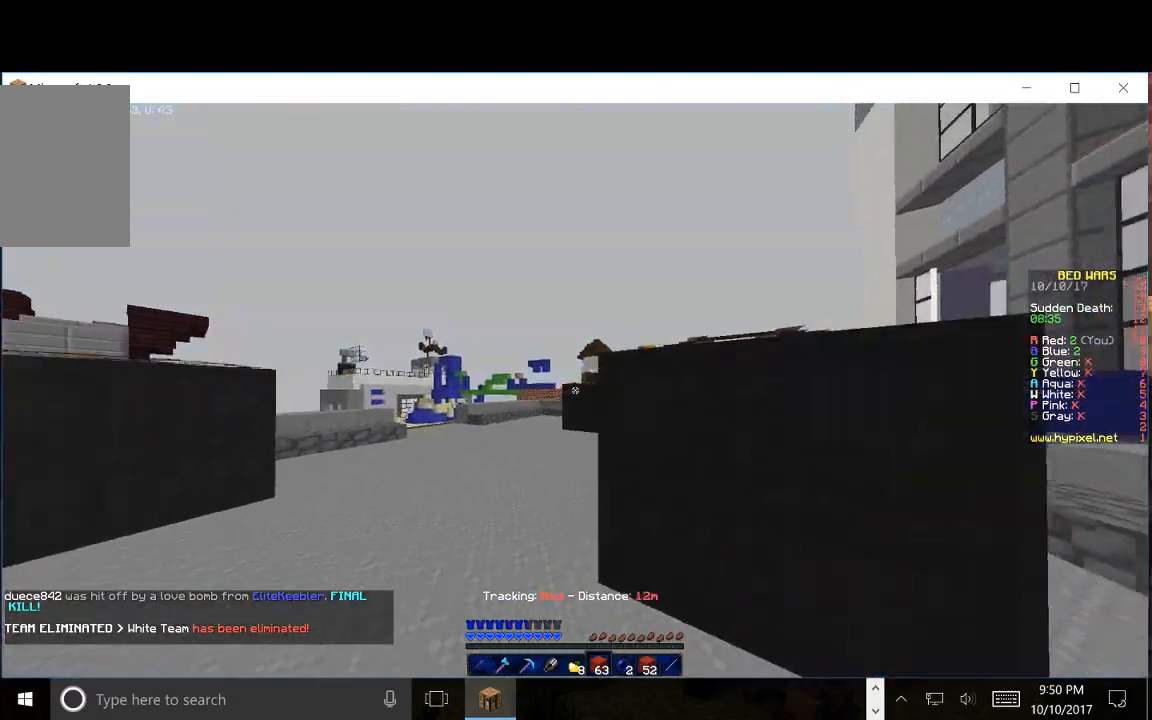
{"keys": ["w"], "mouse": [], "events": []}
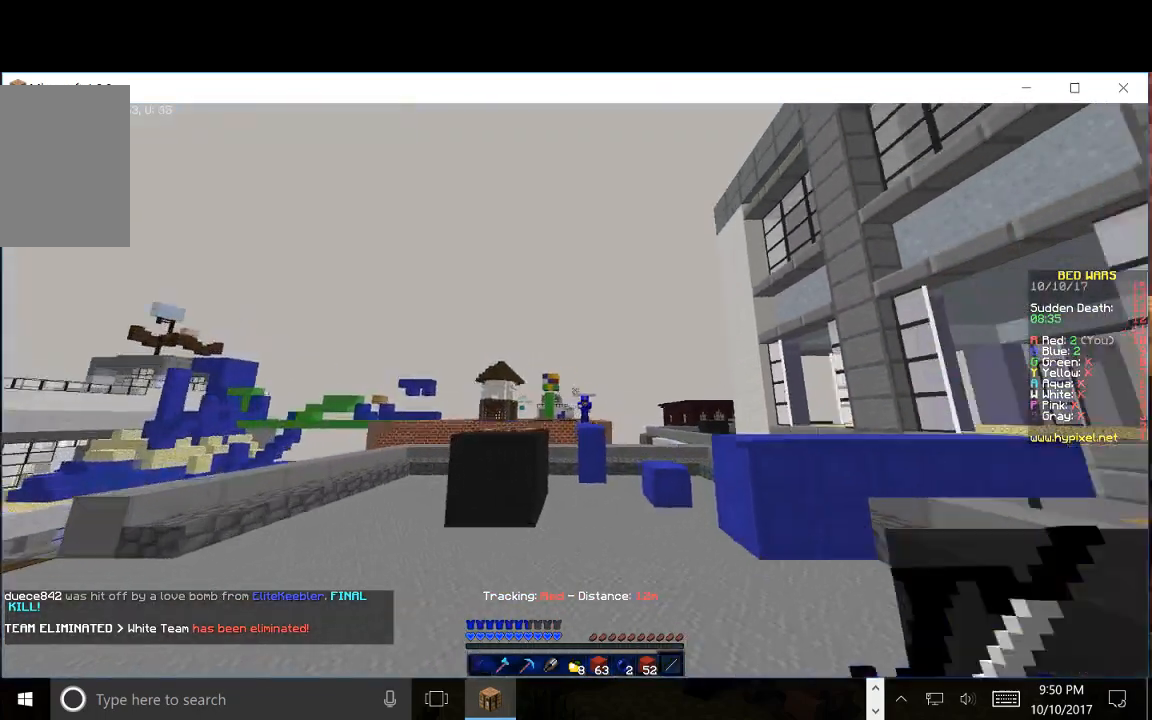
{"keys": ["w"], "mouse": [], "events": [[33, "d", "down"], [483, "d", "up"]]}
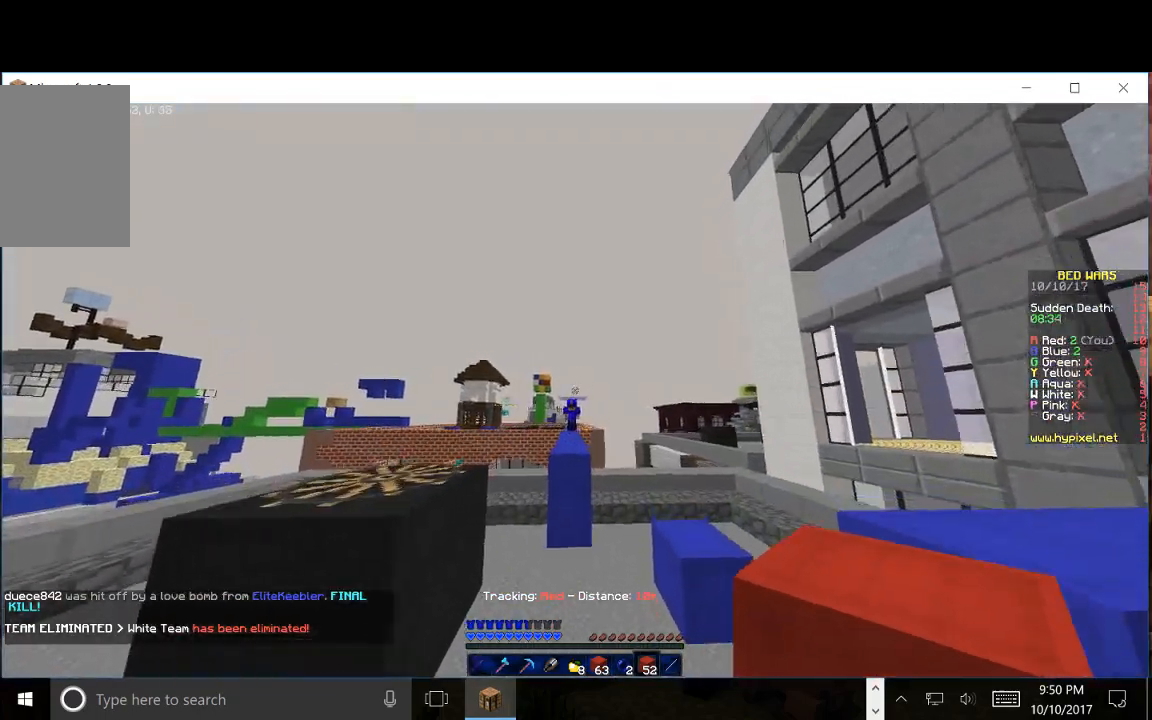
{"keys": ["d", "w"], "mouse": [], "events": [[483, "d", "down"]]}
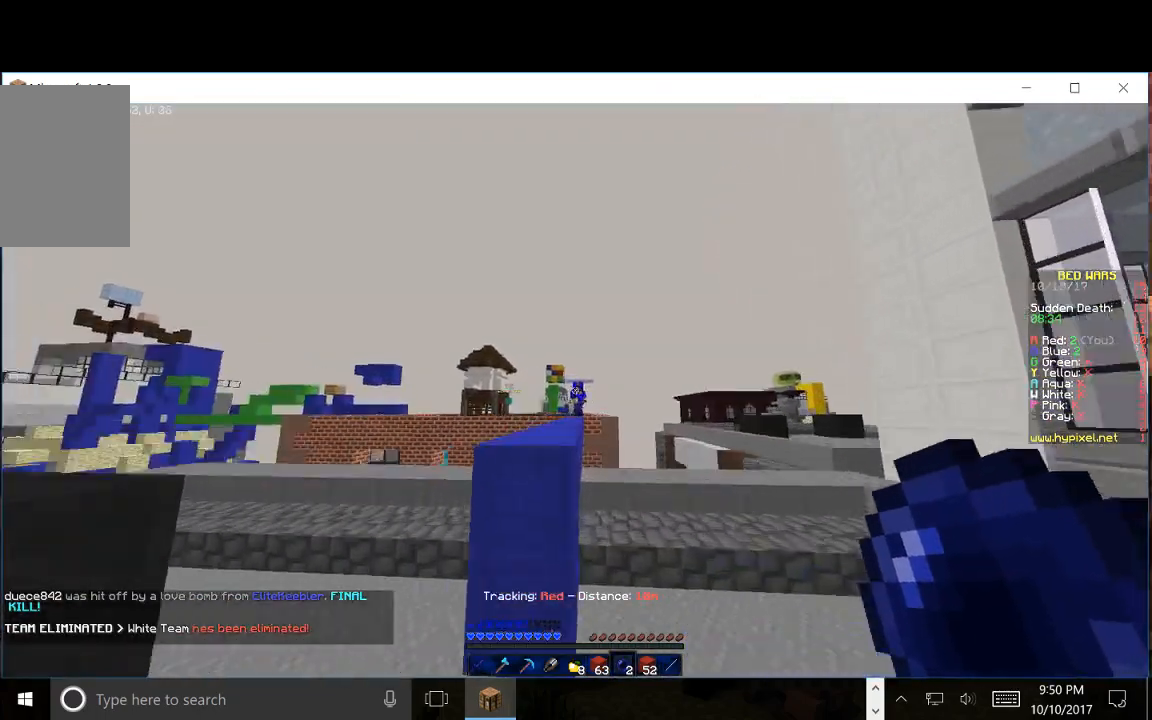
{"keys": ["d", "w"], "mouse": [], "events": [[33, "w", "up"], [100, "d", "up"], [233, "w", "down"], [300, "d", "down"]]}
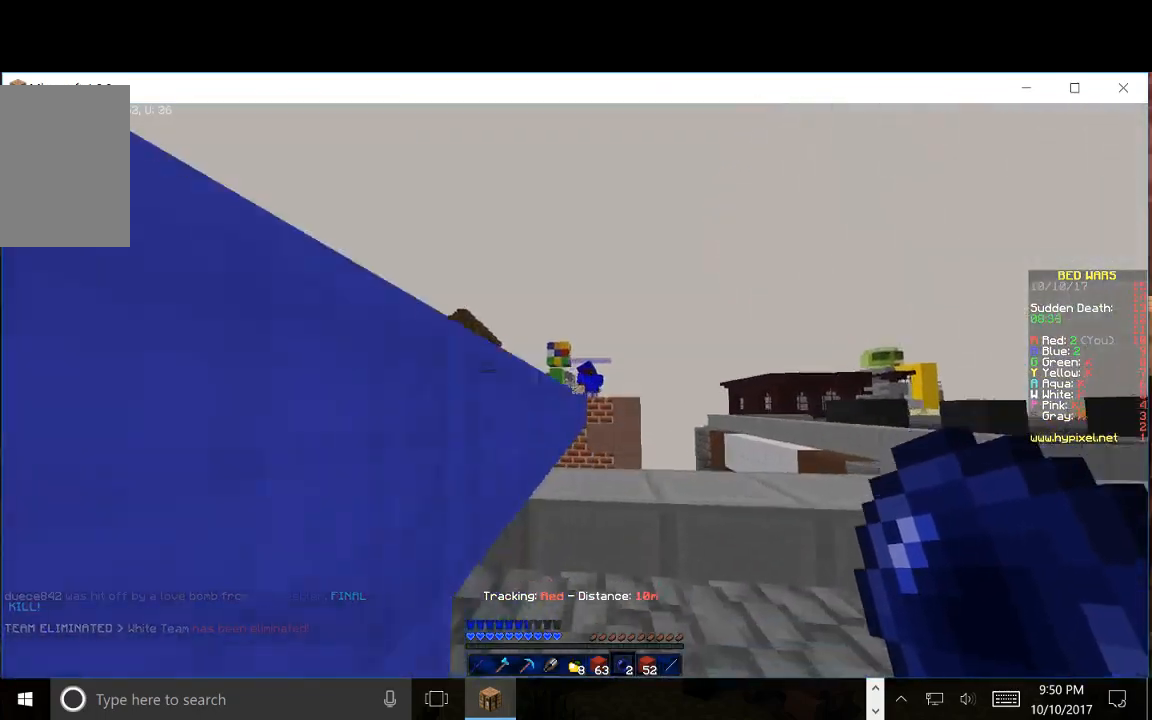
{"keys": ["a"], "mouse": [], "events": [[183, "d", "up"], [400, "w", "up"], [417, "a", "down"]]}
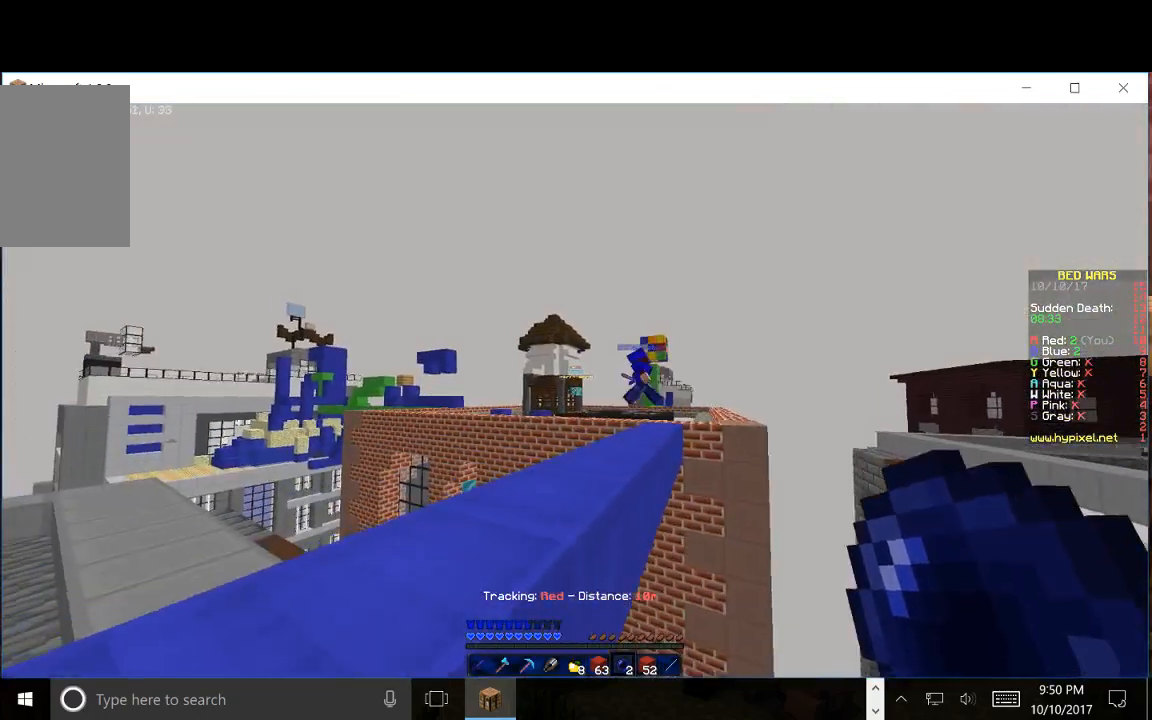
{"keys": [], "mouse": ["right"], "events": [[50, "a", "up"], [183, "w", "down"], [233, "a", "down"], [433, "mouse_right", "down"], [450, "a", "up"], [450, "w", "up"]]}
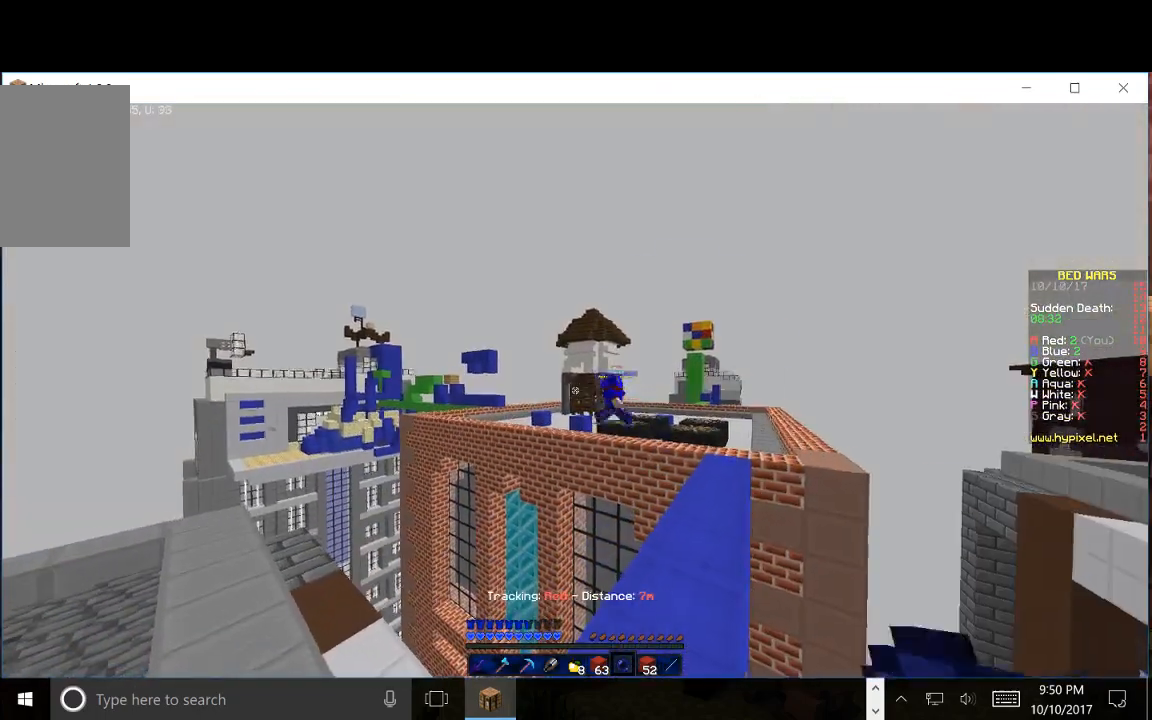
{"keys": [], "mouse": [], "events": [[50, "mouse_right", "up"]]}
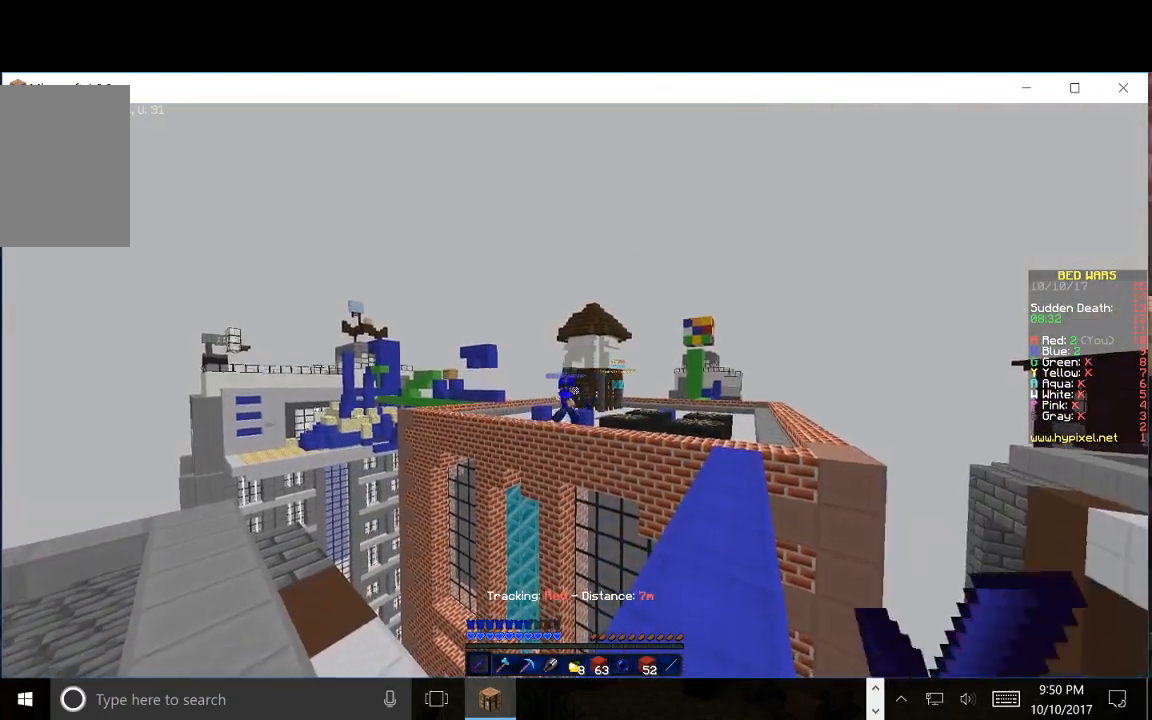
{"keys": ["w"], "mouse": ["left"], "events": [[333, "mouse_left", "down"], [367, "w", "down"]]}
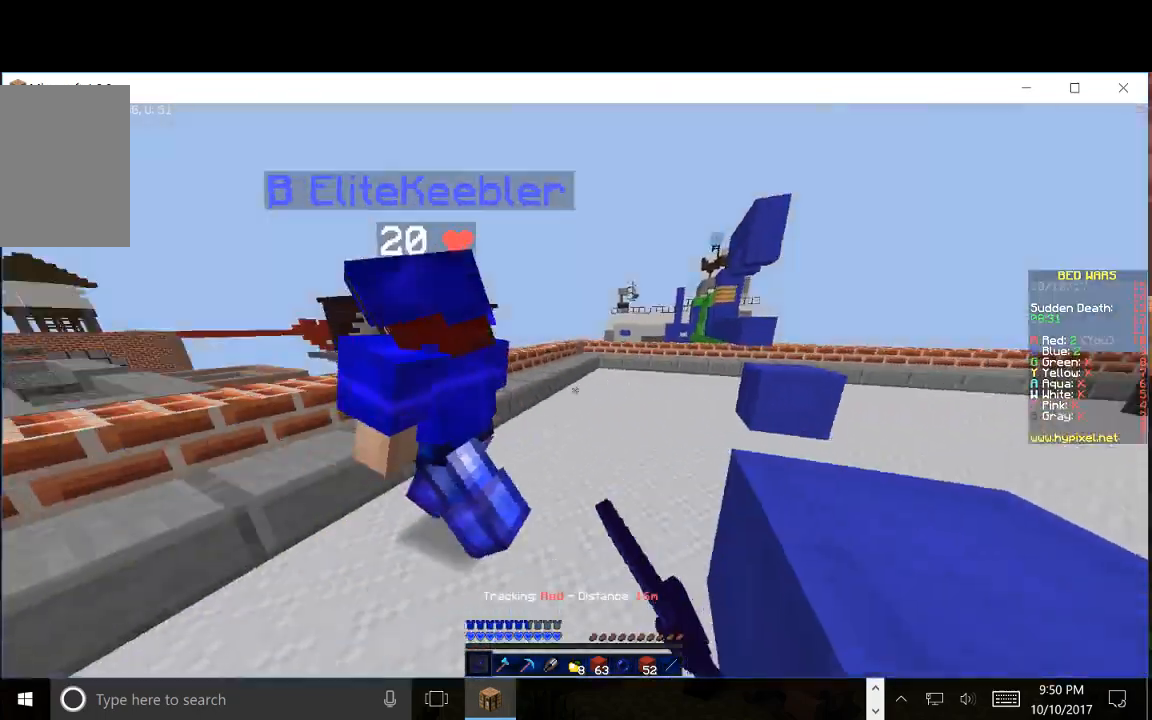
{"keys": ["w"], "mouse": ["left"], "events": [[50, "w", "up"], [167, "mouse_left", "up"], [217, "mouse_left", "down"], [283, "a", "down"], [283, "w", "down"], [367, "a", "up"]]}
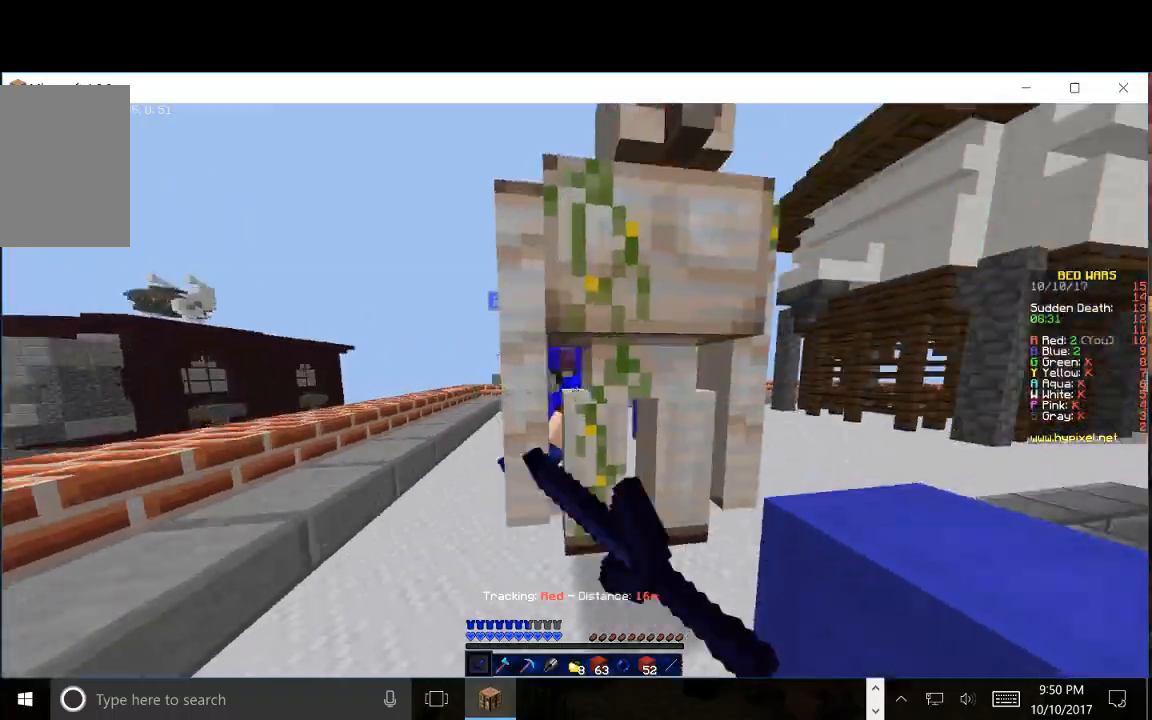
{"keys": ["a", "w"], "mouse": ["left"], "events": [[283, "a", "down"], [350, "w", "up"], [367, "mouse_right", "down"], [417, "mouse_right", "up"], [483, "w", "down"]]}
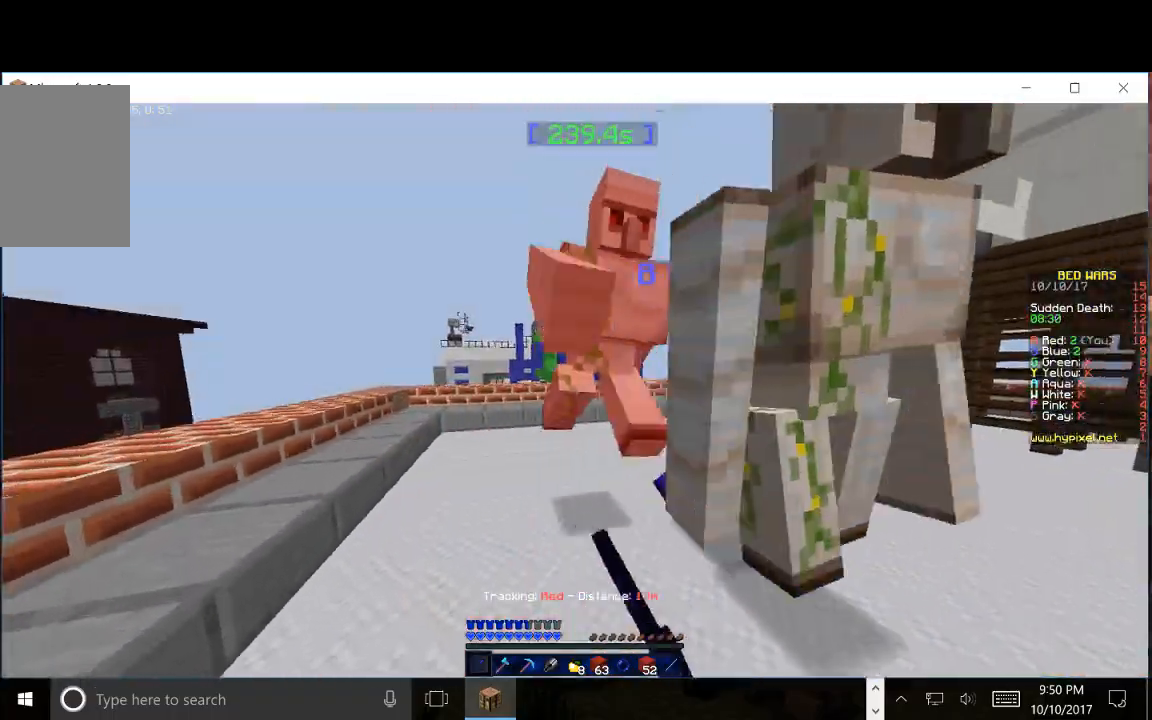
{"keys": ["d"], "mouse": ["left"], "events": [[100, "mouse_right", "down"], [150, "a", "up"], [283, "mouse_right", "up"], [350, "mouse_left", "up"], [383, "mouse_left", "down"], [417, "d", "down"], [417, "w", "up"], [450, "mouse_right", "down"], [500, "mouse_right", "up"]]}
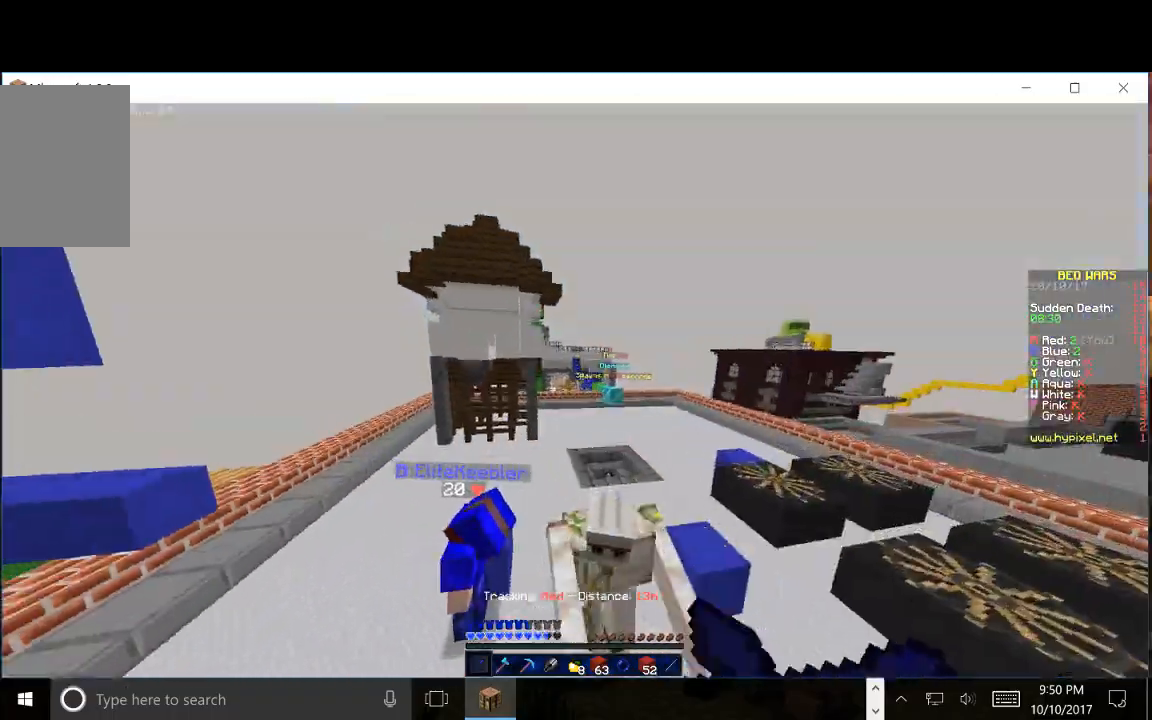
{"keys": ["w"], "mouse": ["left"], "events": [[67, "mouse_right", "down"], [67, "w", "down"], [83, "d", "up"], [117, "mouse_right", "up"], [367, "mouse_left", "up"], [417, "mouse_left", "down"]]}
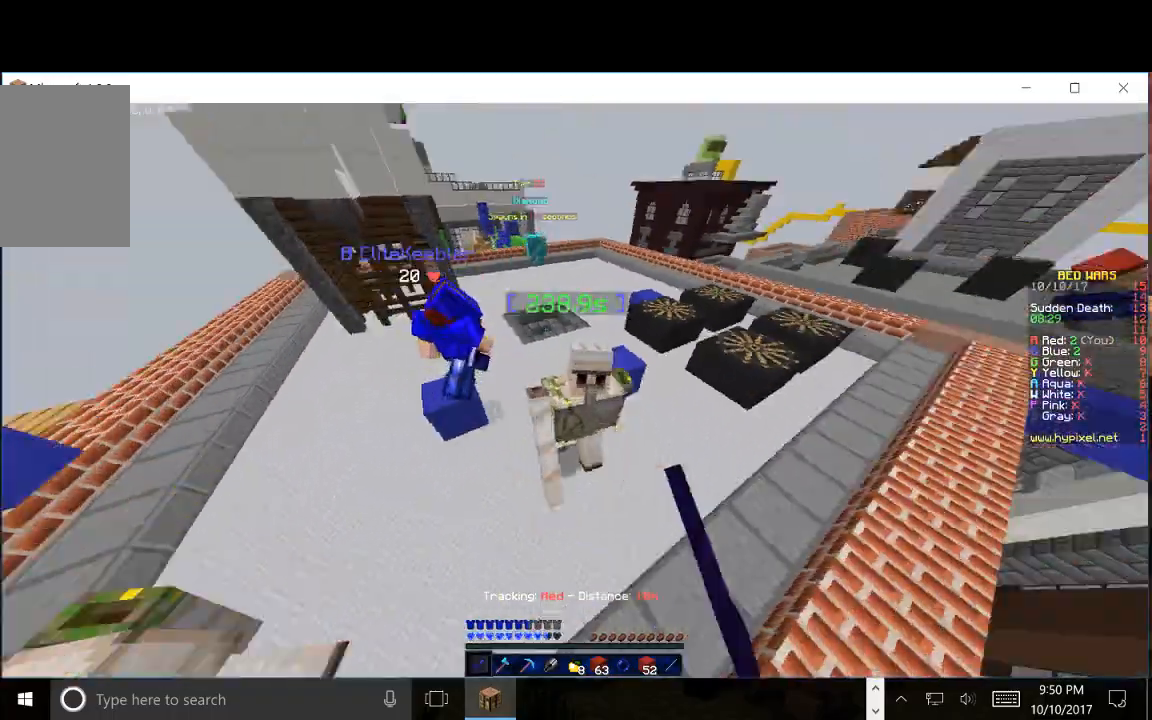
{"keys": ["a", "w"], "mouse": ["left"], "events": [[200, "a", "down"], [300, "mouse_right", "down"], [350, "mouse_right", "up"]]}
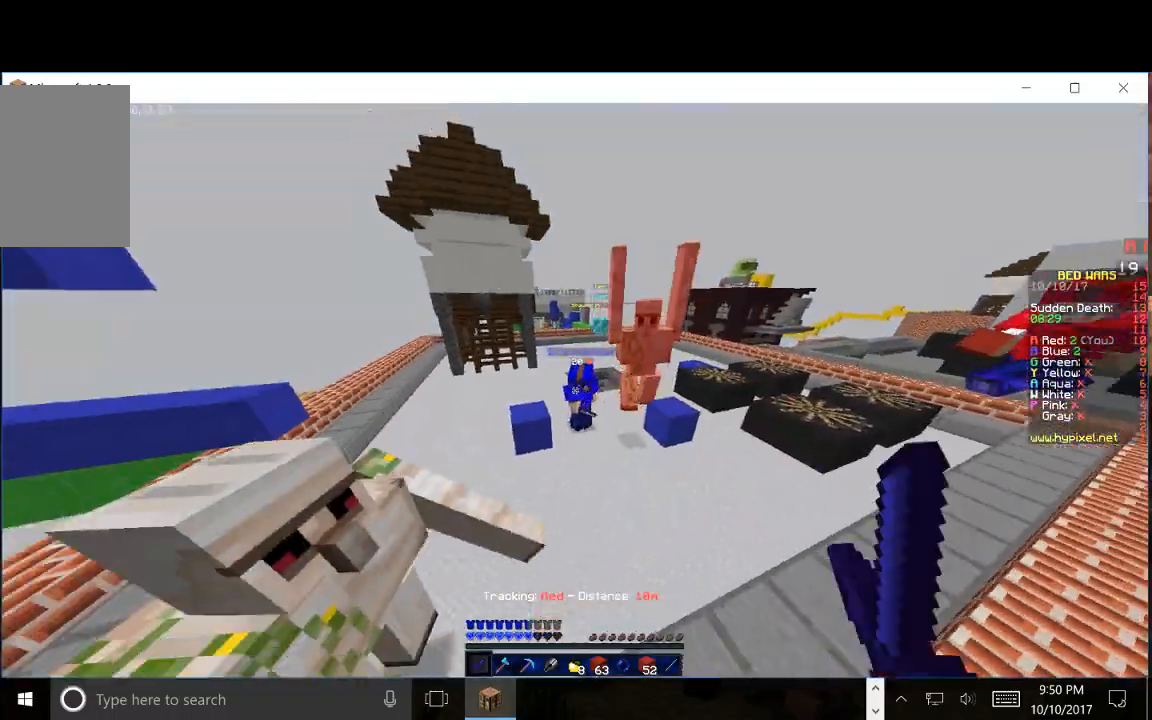
{"keys": ["w"], "mouse": ["left"], "events": [[417, "a", "up"]]}
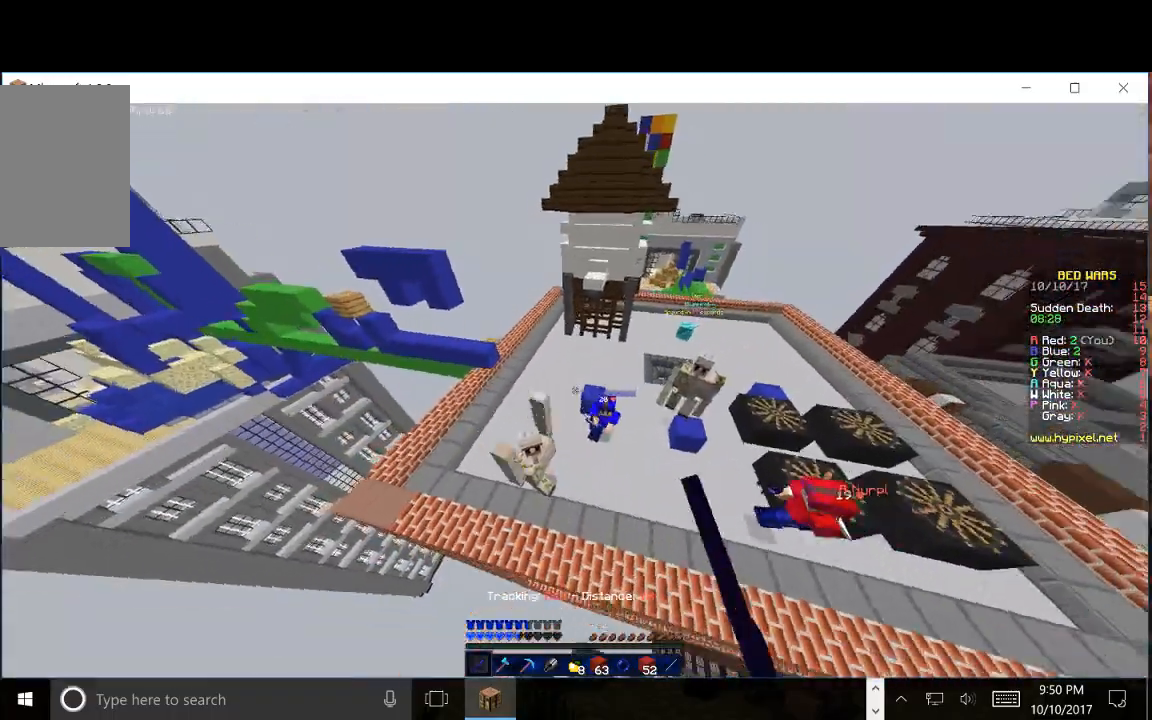
{"keys": ["w"], "mouse": ["left"], "events": [[433, "mouse_left", "up"], [500, "mouse_left", "down"]]}
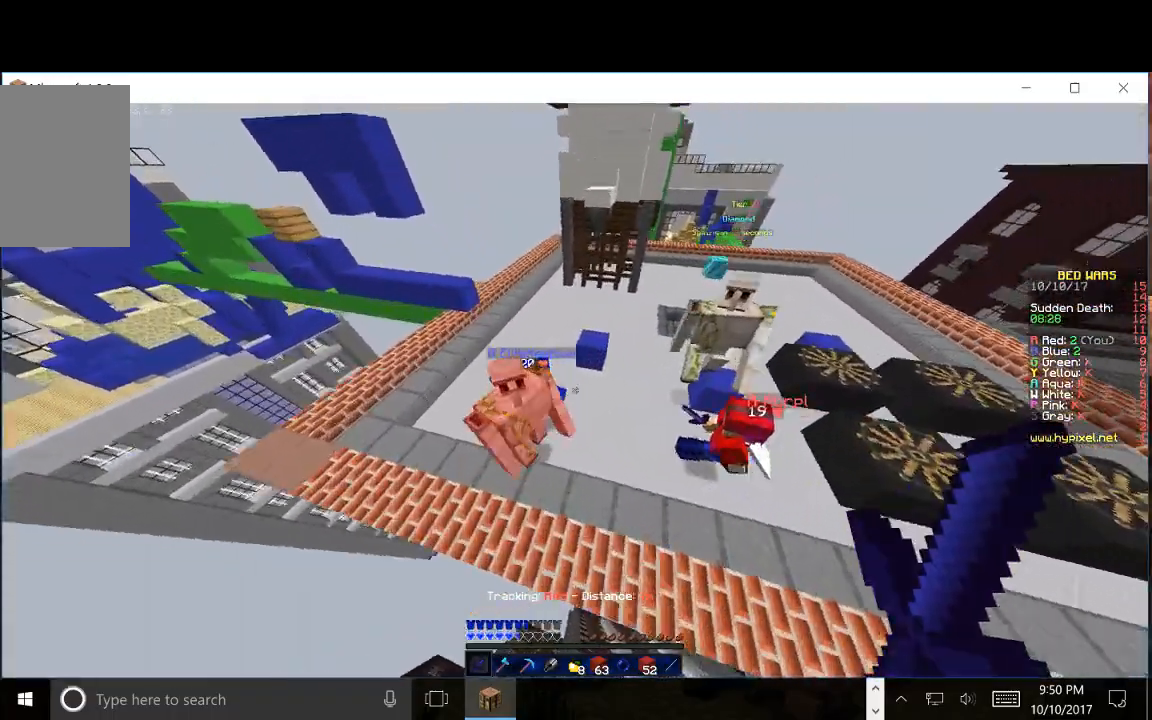
{"keys": ["w"], "mouse": [], "events": [[333, "mouse_left", "up"]]}
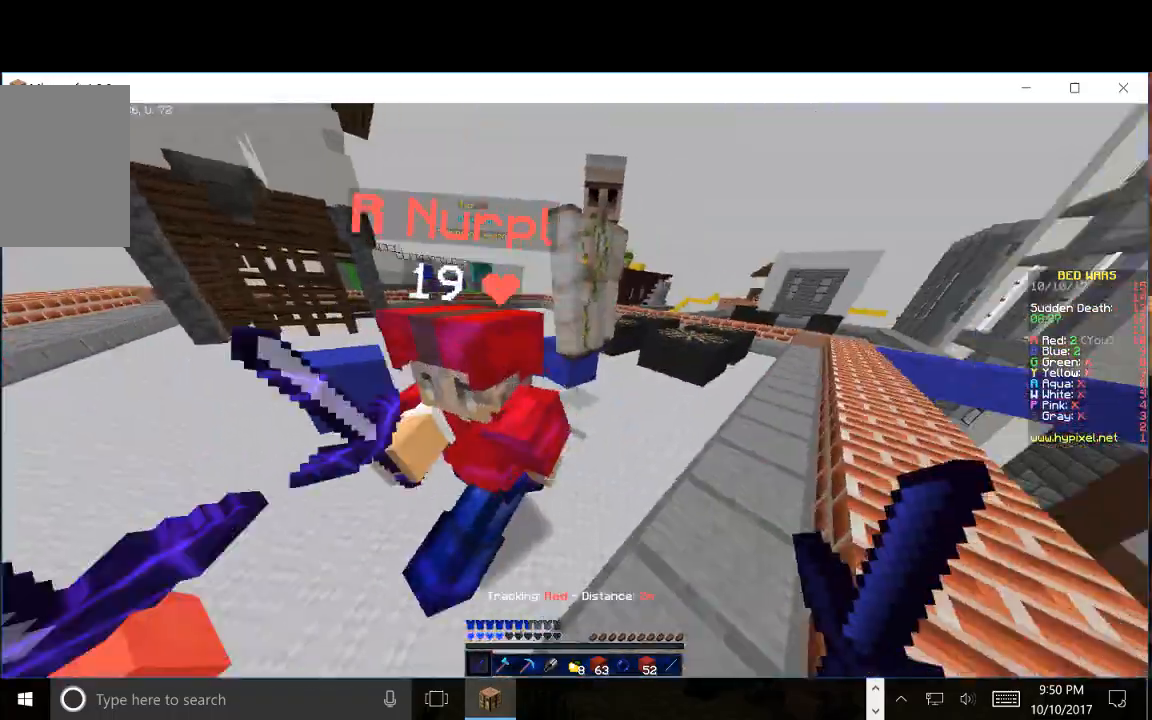
{"keys": ["w"], "mouse": [], "events": []}
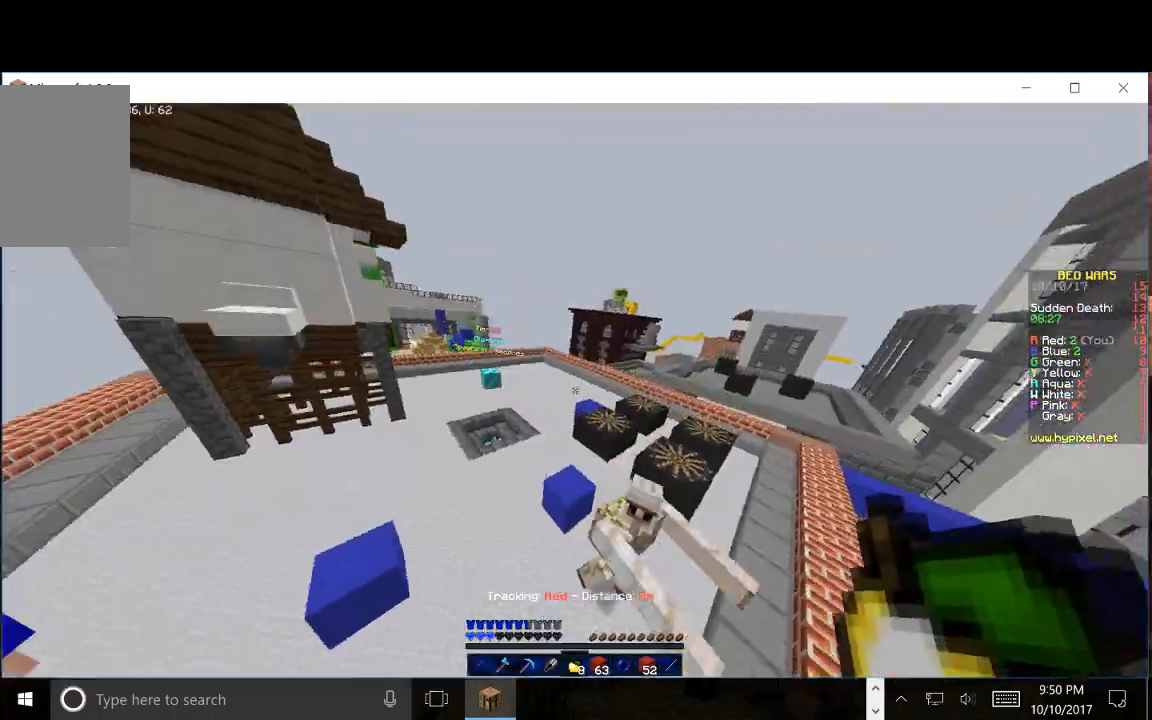
{"keys": ["a", "w"], "mouse": ["left", "right"], "events": [[83, "a", "down"], [350, "mouse_left", "down"], [367, "mouse_right", "down"]]}
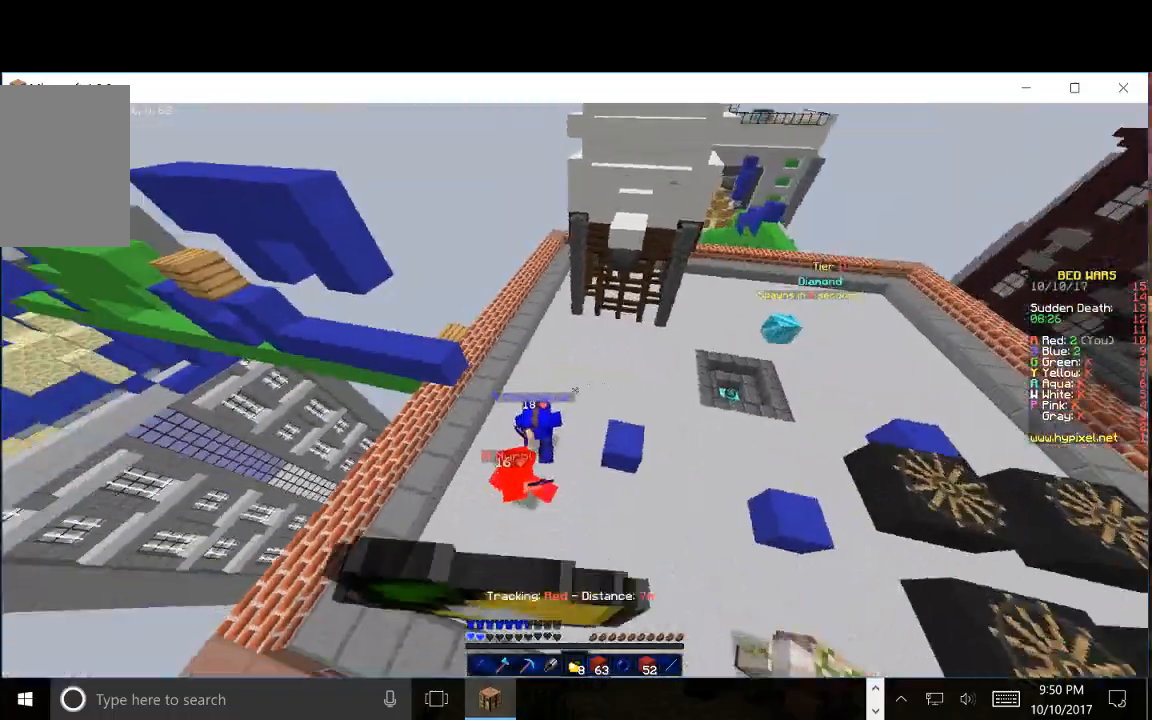
{"keys": ["a", "w"], "mouse": ["left", "right"], "events": []}
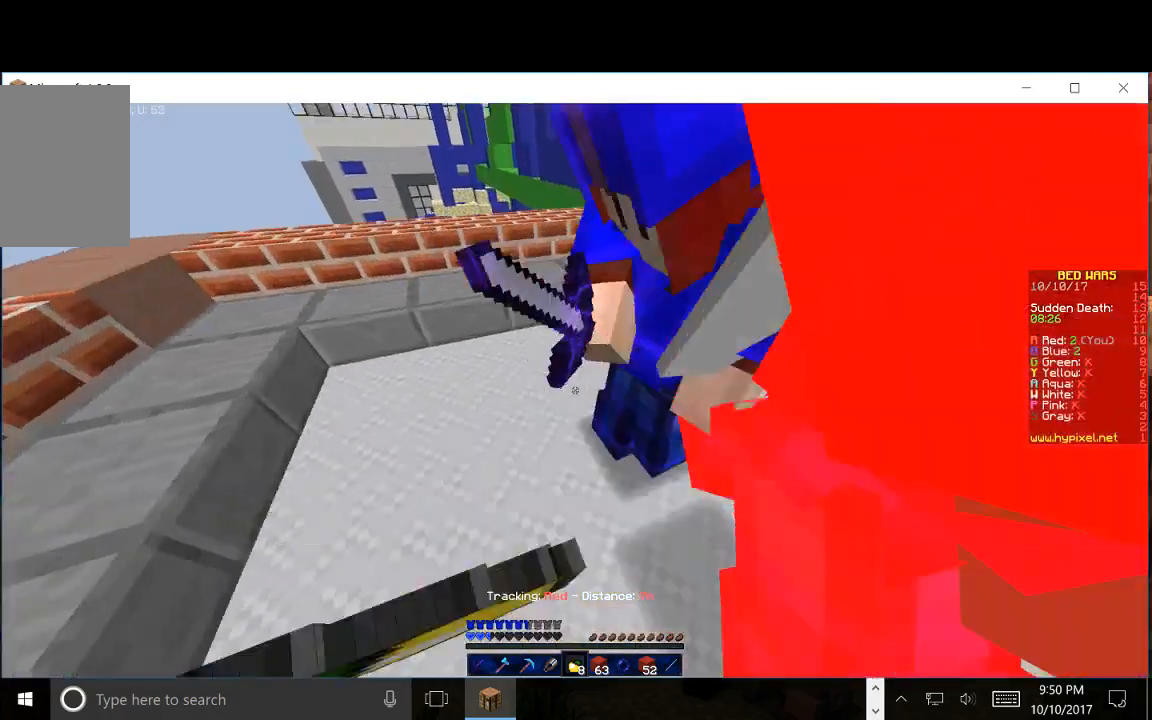
{"keys": ["w"], "mouse": ["left", "right"], "events": [[317, "a", "up"]]}
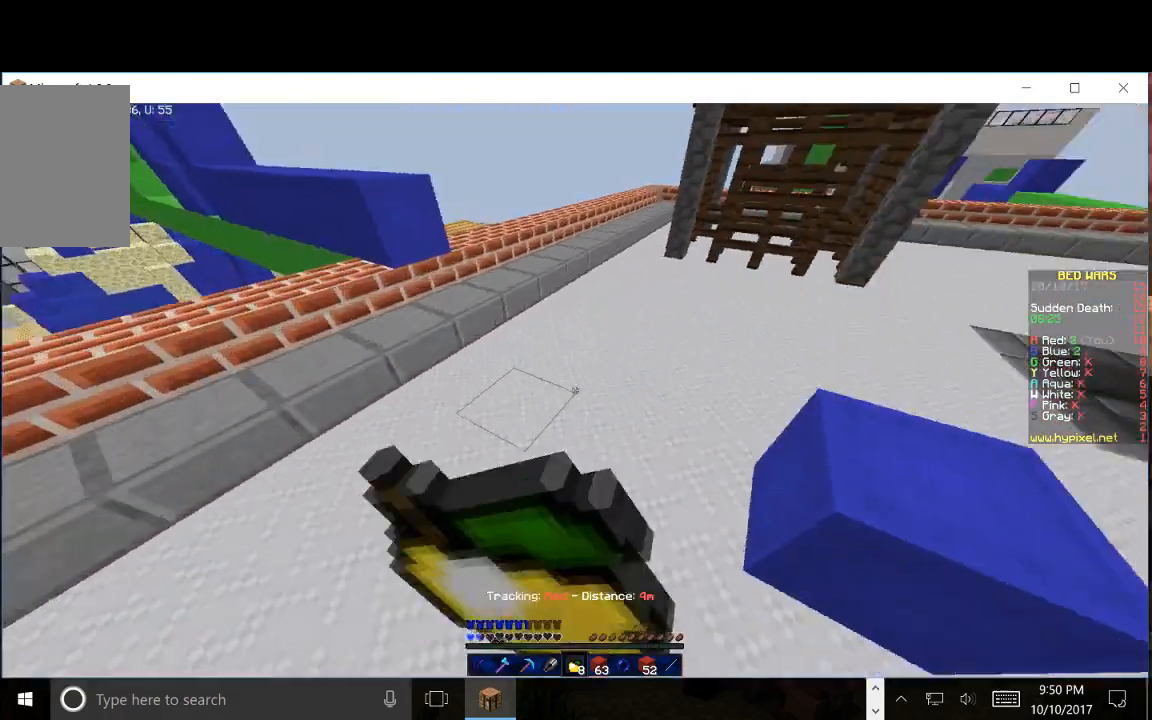
{"keys": ["w"], "mouse": ["left", "right"], "events": []}
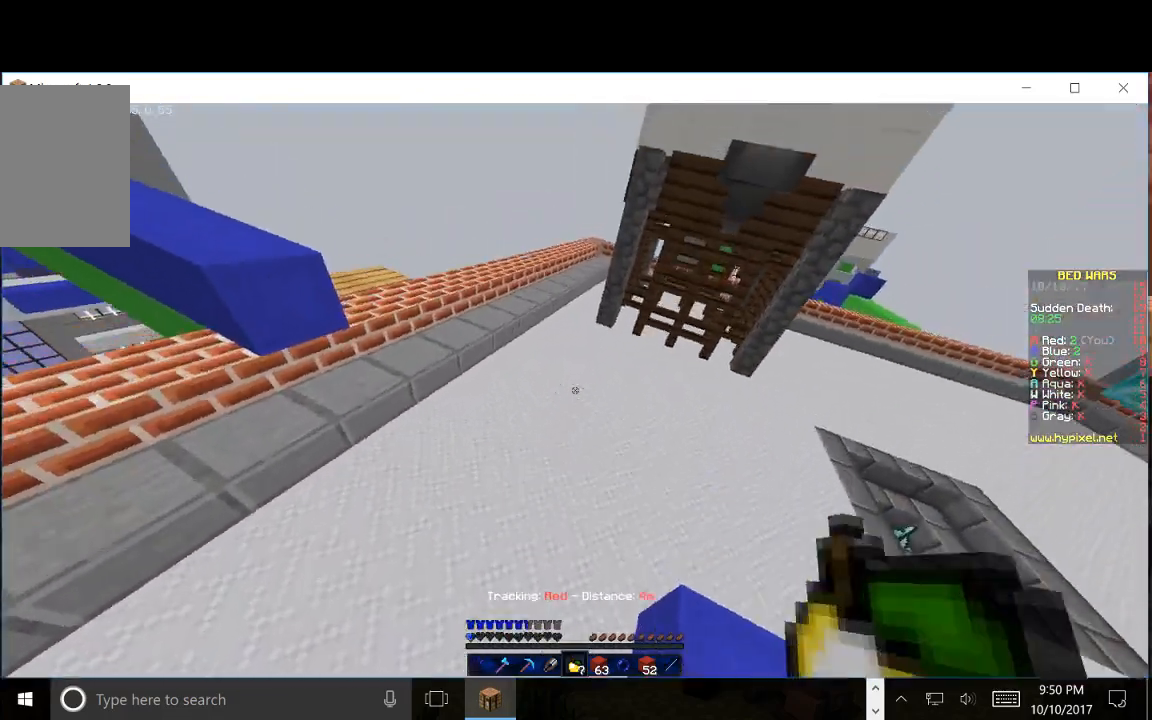
{"keys": ["w"], "mouse": ["left", "right"], "events": []}
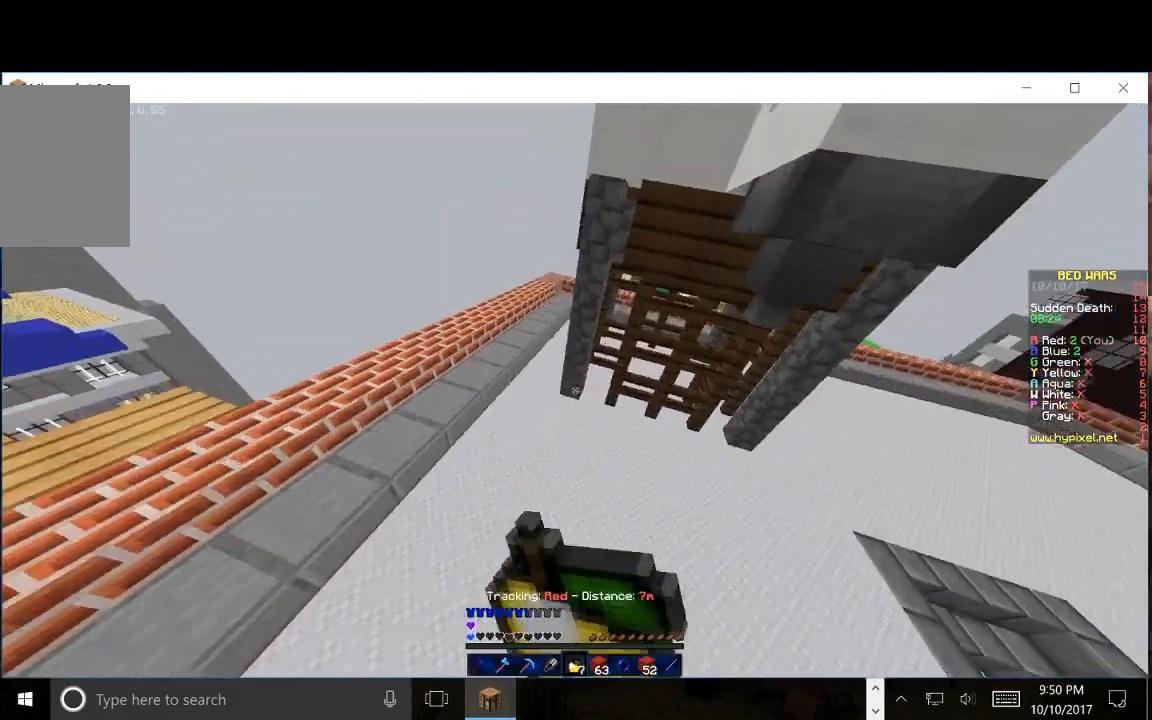
{"keys": [], "mouse": ["left", "right"], "events": [[450, "w", "up"]]}
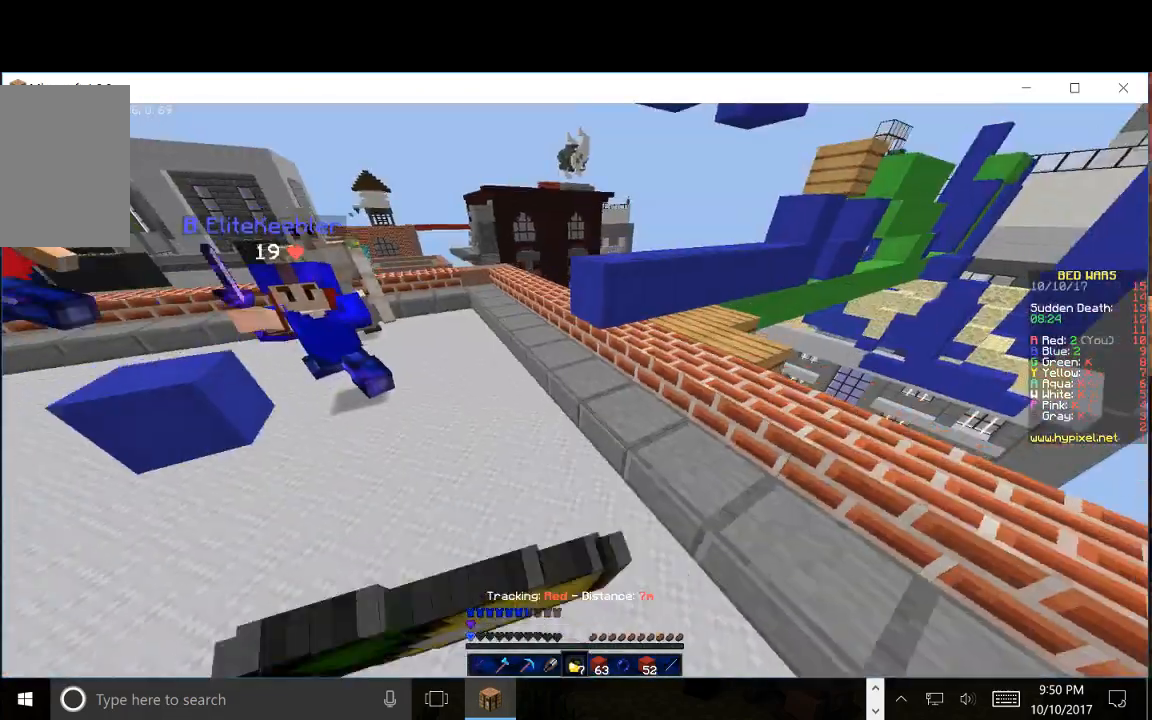
{"keys": ["a"], "mouse": ["left", "right"], "events": [[17, "a", "down"]]}